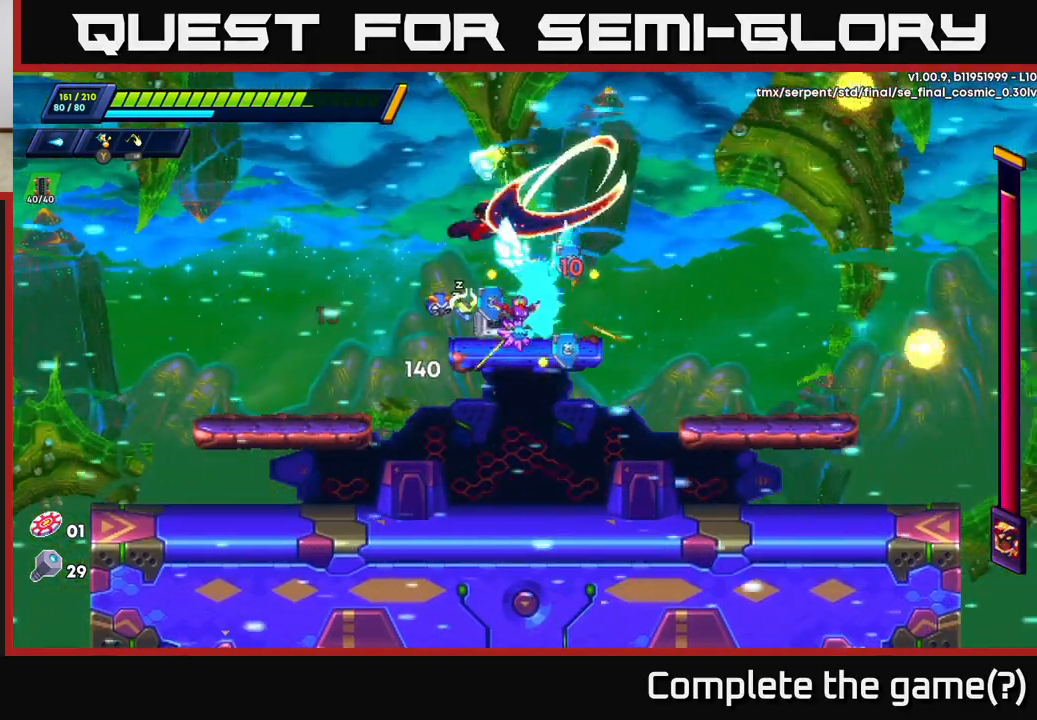
Gameplay with a controller (Xbox layout); each line is a JSON object with the inputs held at the frame after it. "events" lists button and stick changes between this image and that frame as [ms after this image, input, new state], when the widget could be followed in between.
{"buttons": [], "left_stick": "up-left", "right_stick": "center", "events": [[117, "A", "up"], [200, "R2", "up"], [483, "left_stick", "up-left"]]}
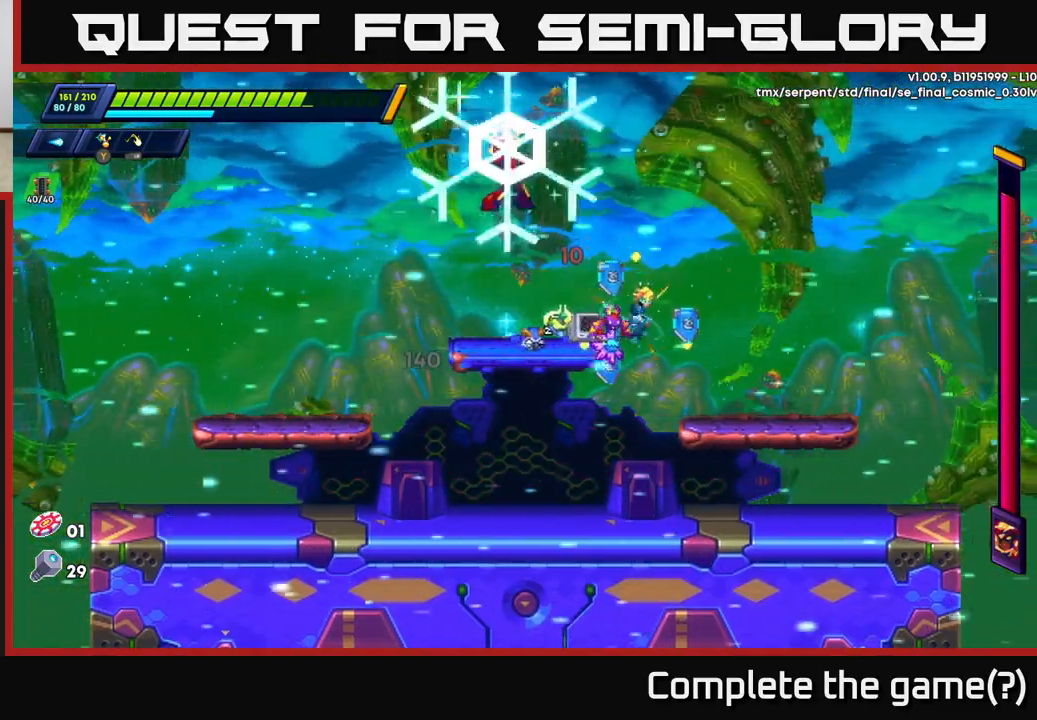
{"buttons": [], "left_stick": "up-left", "right_stick": "center", "events": [[17, "left_stick", "left"], [33, "Y", "down"], [117, "Y", "up"], [133, "left_stick", "down-right"], [317, "left_stick", "left"], [417, "left_stick", "up-left"]]}
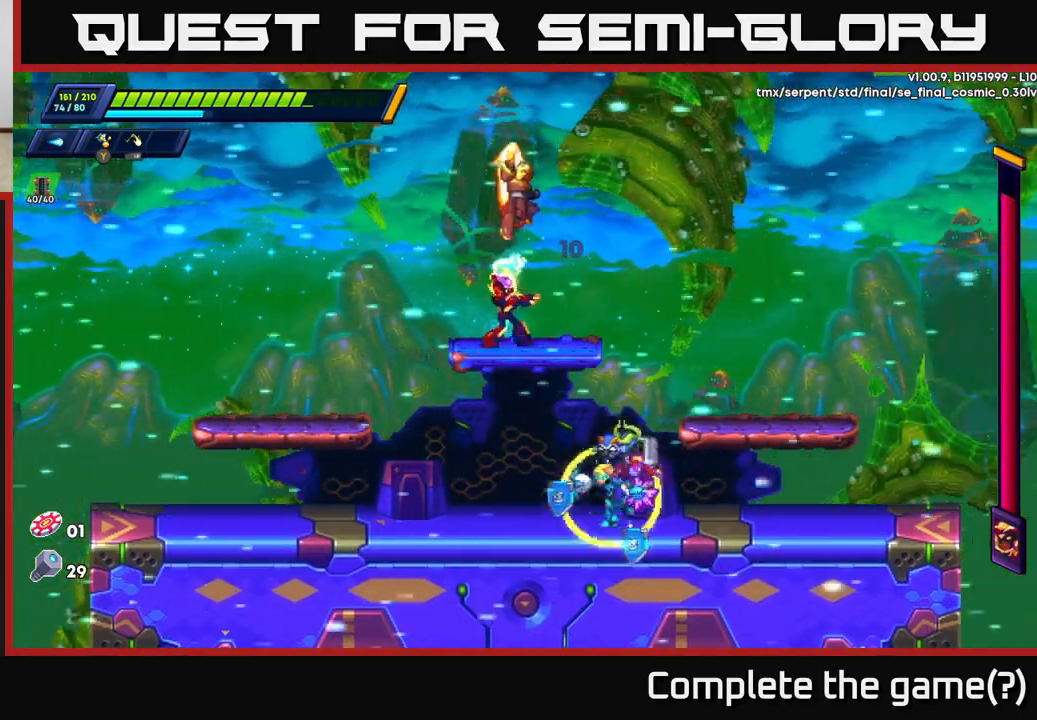
{"buttons": ["A", "R2"], "left_stick": "up-left", "right_stick": "center", "events": [[17, "R2", "down"], [467, "A", "down"]]}
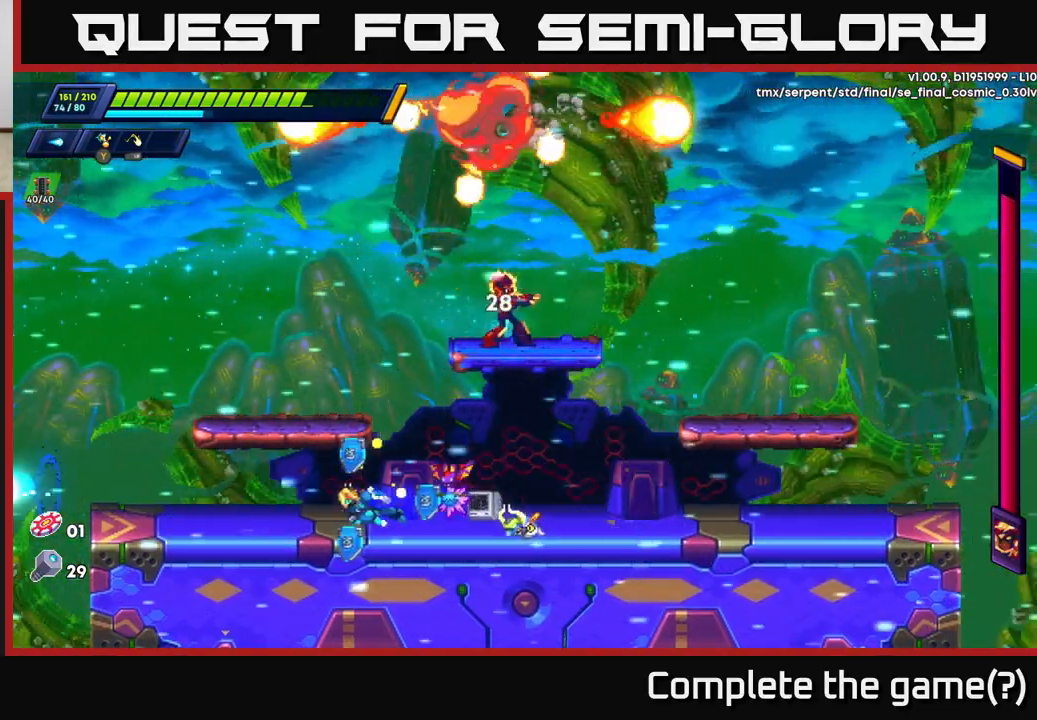
{"buttons": ["X"], "left_stick": "left", "right_stick": "center", "events": [[133, "left_stick", "right"], [150, "A", "up"], [167, "R2", "up"], [217, "X", "down"], [283, "X", "up"], [283, "left_stick", "center"], [333, "X", "down"], [400, "X", "up"], [433, "left_stick", "left"], [467, "X", "down"]]}
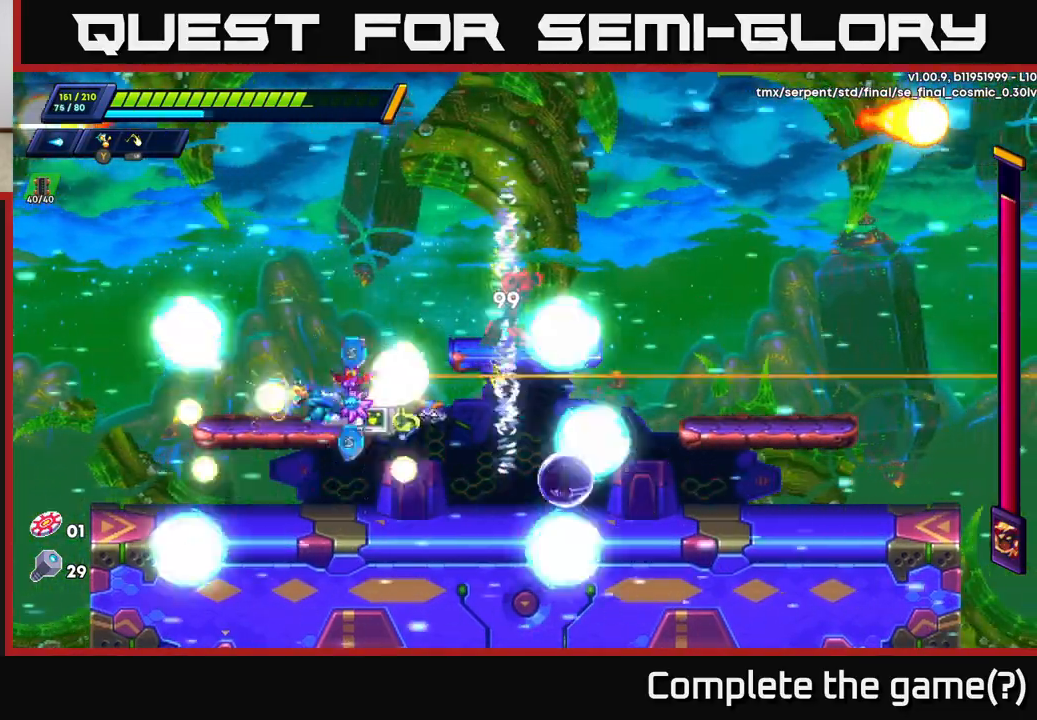
{"buttons": ["A"], "left_stick": "right", "right_stick": "center", "events": [[50, "X", "up"], [117, "R2", "down"], [383, "A", "down"], [383, "left_stick", "right"], [433, "R2", "up"]]}
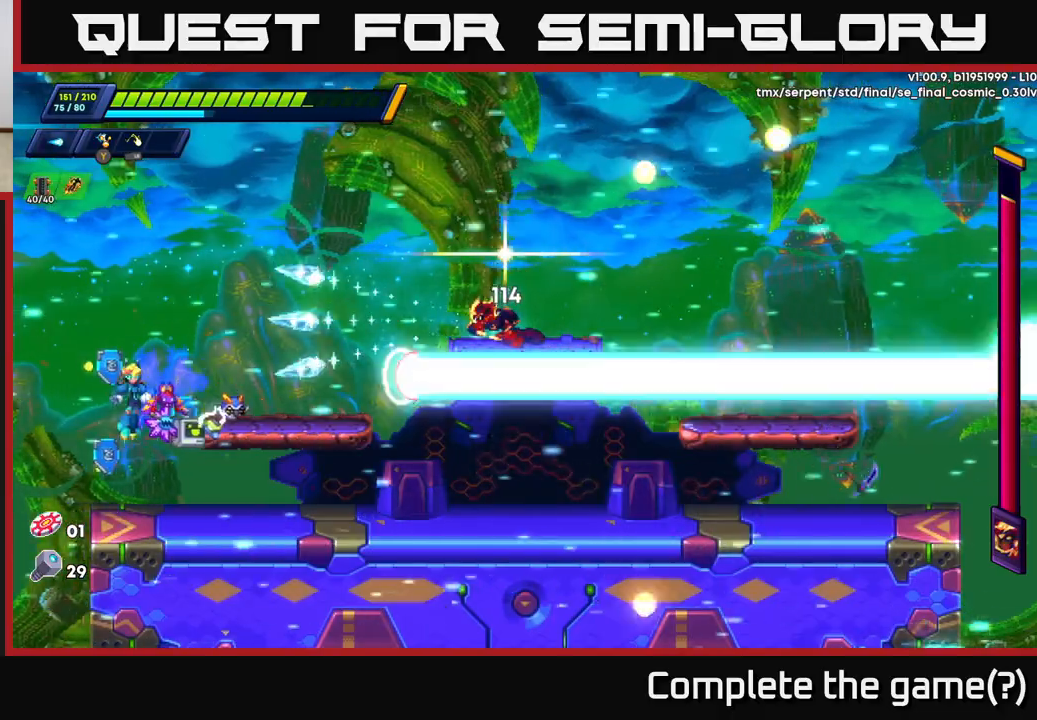
{"buttons": [], "left_stick": "right", "right_stick": "center", "events": [[50, "A", "up"], [100, "left_stick", "center"], [233, "left_stick", "left"], [333, "left_stick", "right"]]}
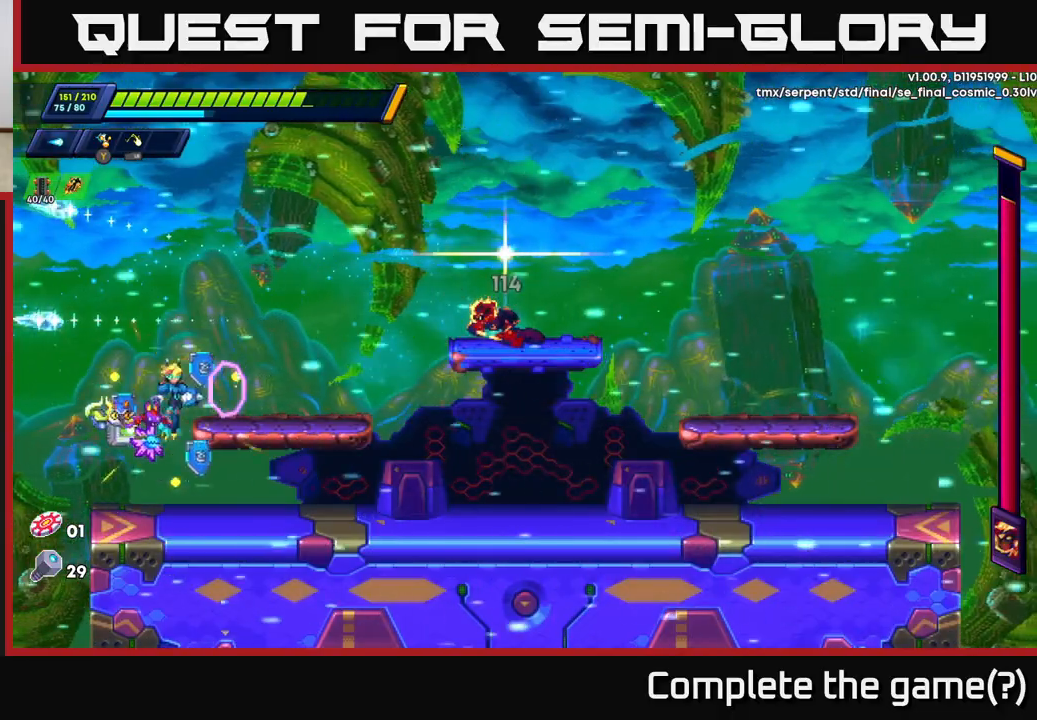
{"buttons": [], "left_stick": "left", "right_stick": "center", "events": [[83, "A", "down"], [100, "X", "down"], [117, "A", "up"], [133, "left_stick", "center"], [167, "X", "up"], [233, "X", "down"], [300, "left_stick", "left"], [317, "X", "up"], [467, "A", "down"], [483, "A", "up"]]}
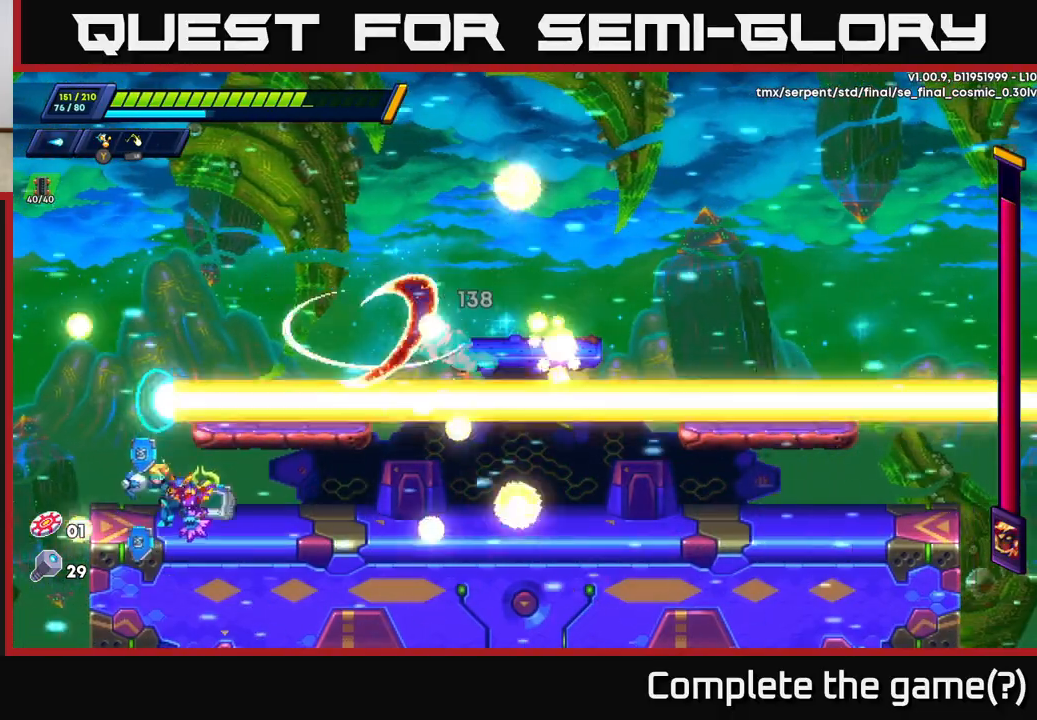
{"buttons": ["R2"], "left_stick": "right", "right_stick": "center", "events": [[50, "left_stick", "right"], [283, "left_stick", "center"], [367, "left_stick", "right"], [400, "R2", "down"]]}
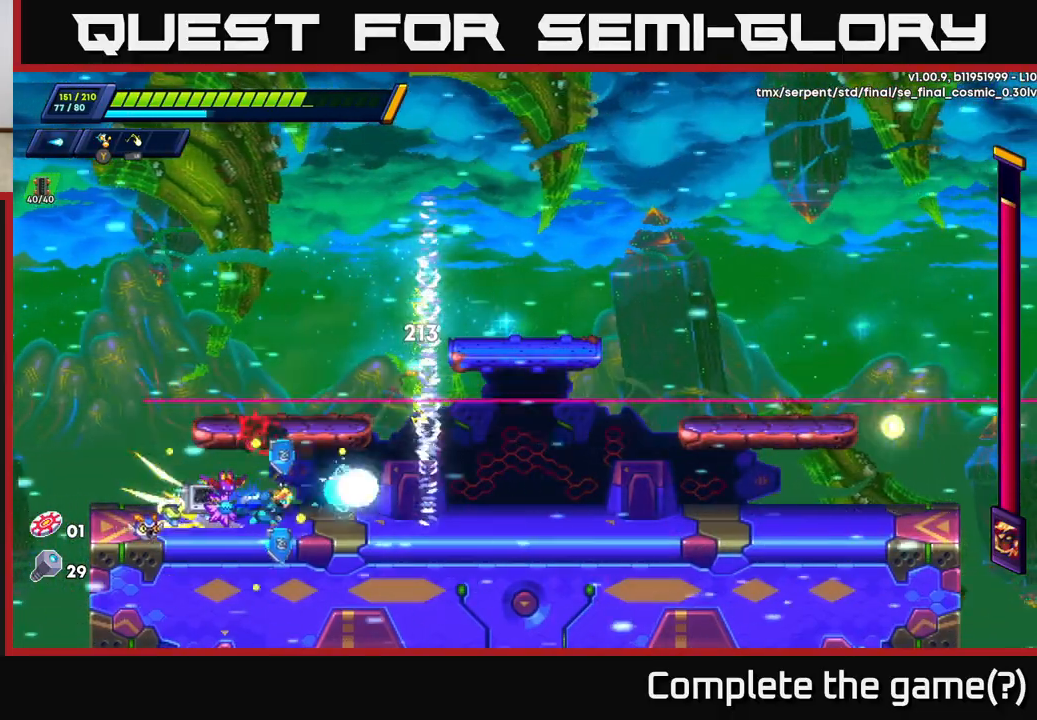
{"buttons": ["R2"], "left_stick": "right", "right_stick": "center", "events": [[133, "R2", "up"], [183, "R2", "down"]]}
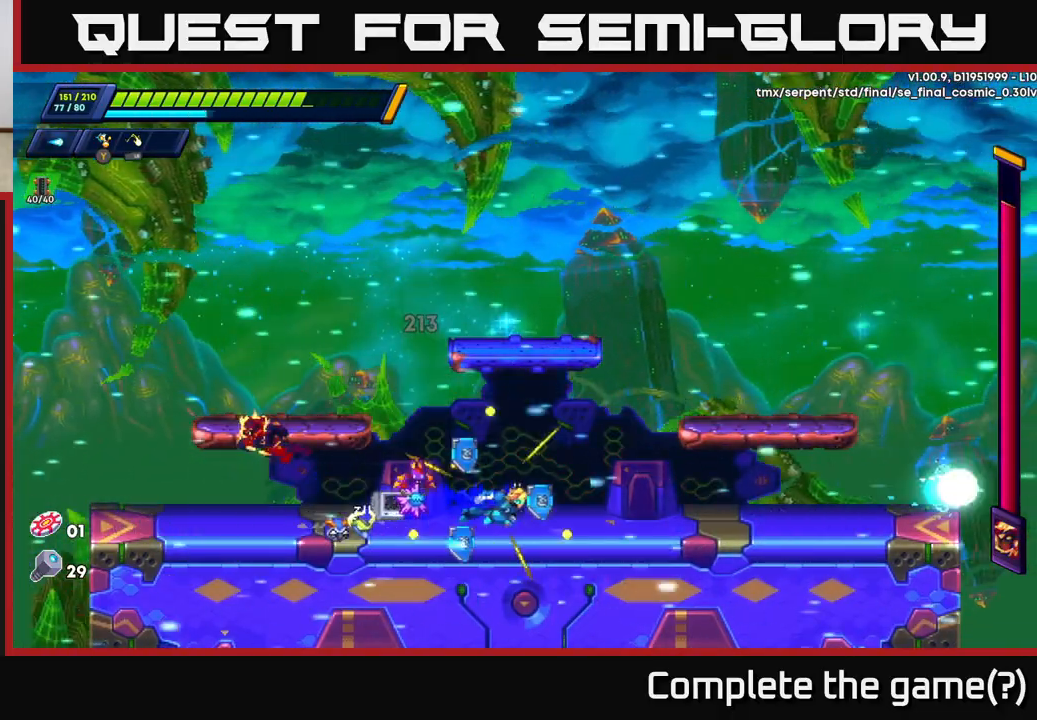
{"buttons": ["X"], "left_stick": "up-left", "right_stick": "center", "events": [[50, "R2", "up"], [117, "R2", "down"], [417, "R2", "up"], [433, "left_stick", "up-left"], [483, "X", "down"]]}
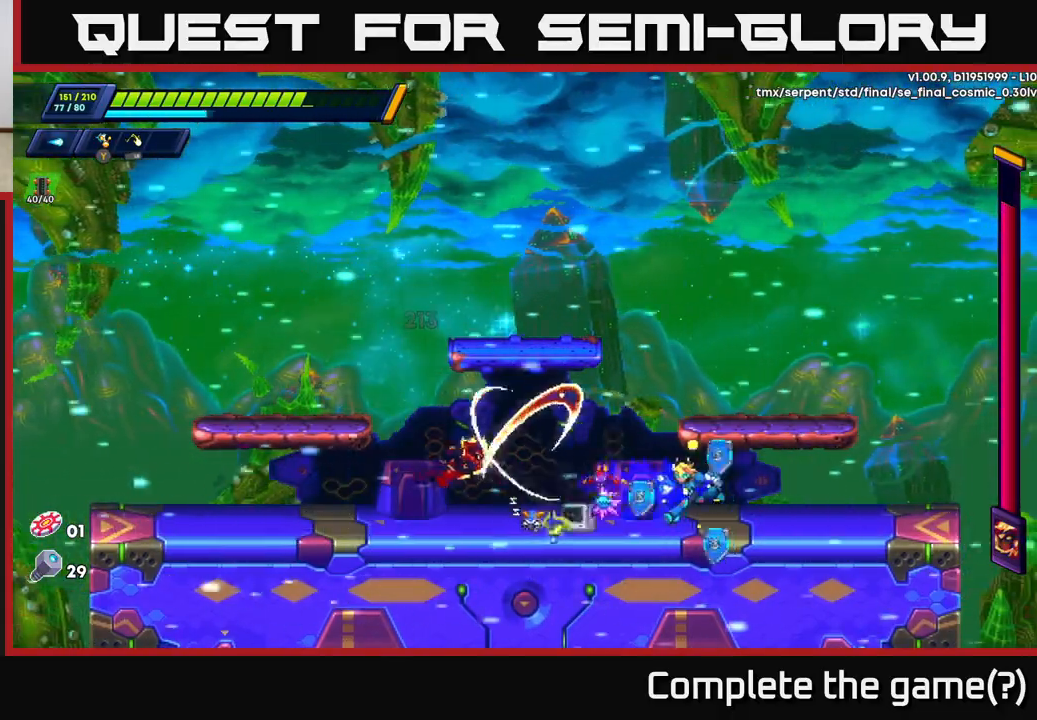
{"buttons": [], "left_stick": "up-left", "right_stick": "center", "events": [[33, "left_stick", "right"], [83, "R2", "down"], [83, "X", "up"], [117, "A", "down"], [450, "left_stick", "up-left"], [467, "A", "up"], [500, "R2", "up"]]}
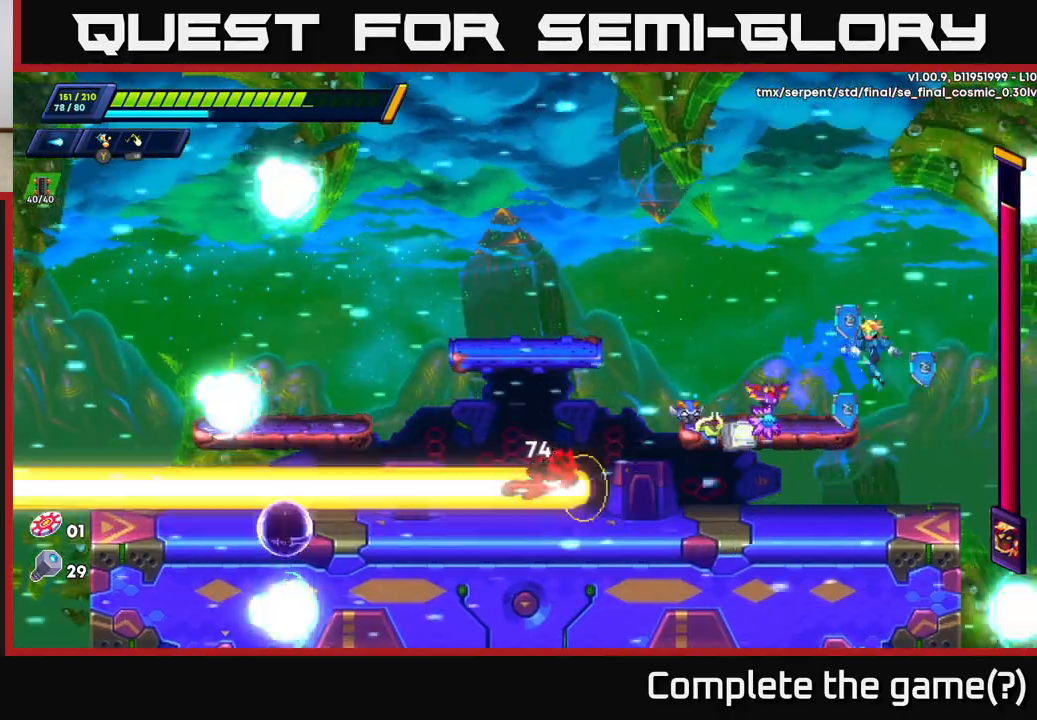
{"buttons": ["A", "R2"], "left_stick": "up-left", "right_stick": "center", "events": [[217, "A", "down"], [217, "R2", "down"]]}
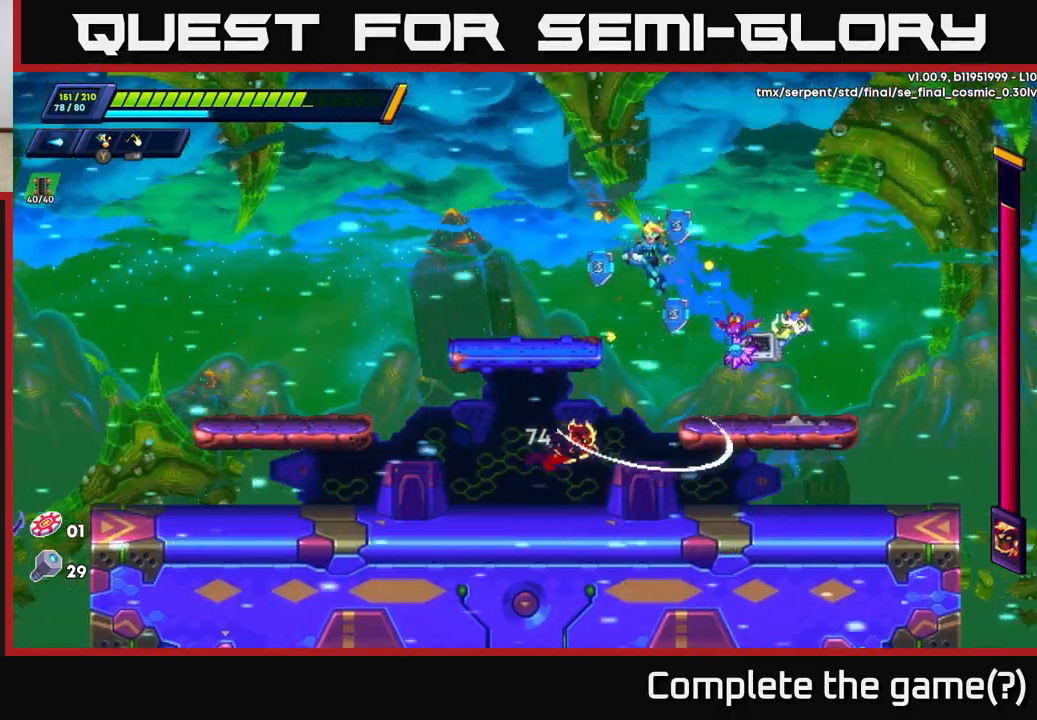
{"buttons": ["X"], "left_stick": "right", "right_stick": "center", "events": [[17, "A", "up"], [83, "A", "down"], [233, "A", "up"], [300, "R2", "up"], [367, "A", "down"], [417, "X", "down"], [450, "A", "up"], [467, "left_stick", "right"]]}
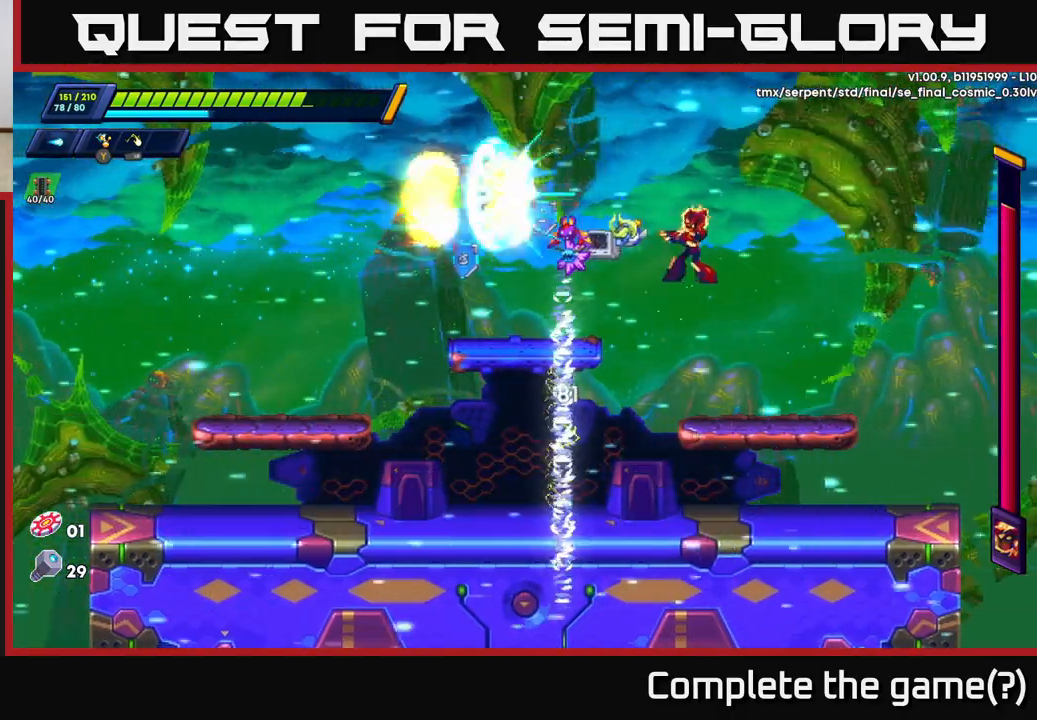
{"buttons": [], "left_stick": "center", "right_stick": "center", "events": [[17, "X", "up"], [133, "X", "down"], [167, "left_stick", "center"], [200, "X", "up"], [300, "X", "down"], [333, "X", "up"], [417, "X", "down"], [467, "X", "up"]]}
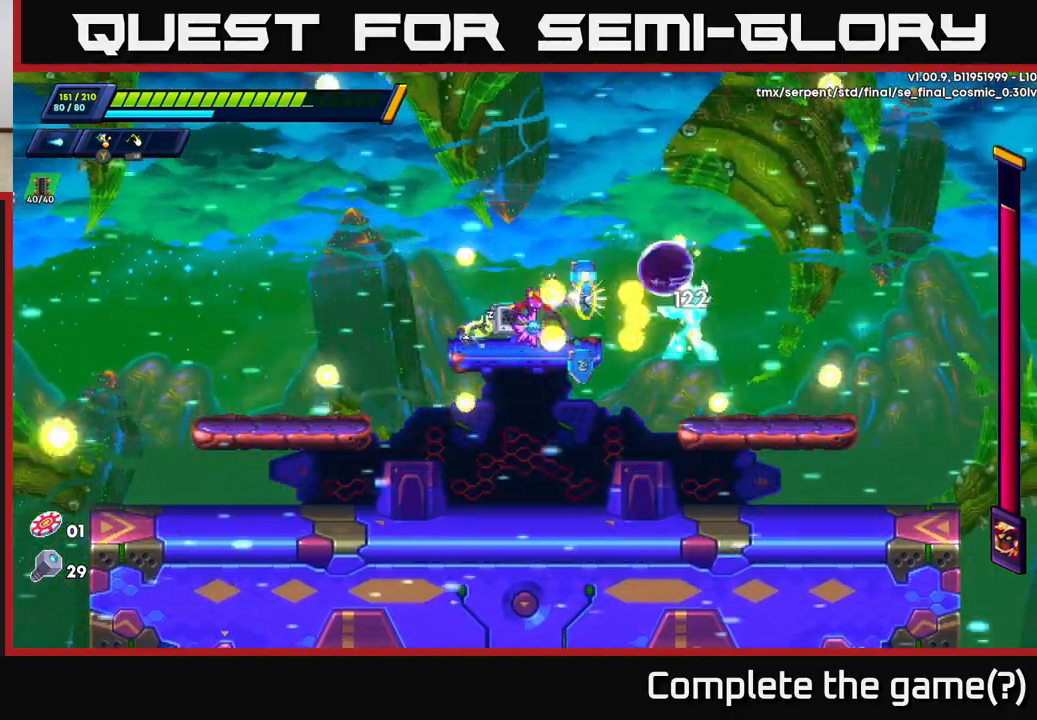
{"buttons": ["A", "R2"], "left_stick": "left", "right_stick": "center", "events": [[33, "X", "down"], [117, "X", "up"], [167, "left_stick", "left"], [183, "X", "down"], [250, "X", "up"], [267, "R2", "down"], [367, "A", "down"]]}
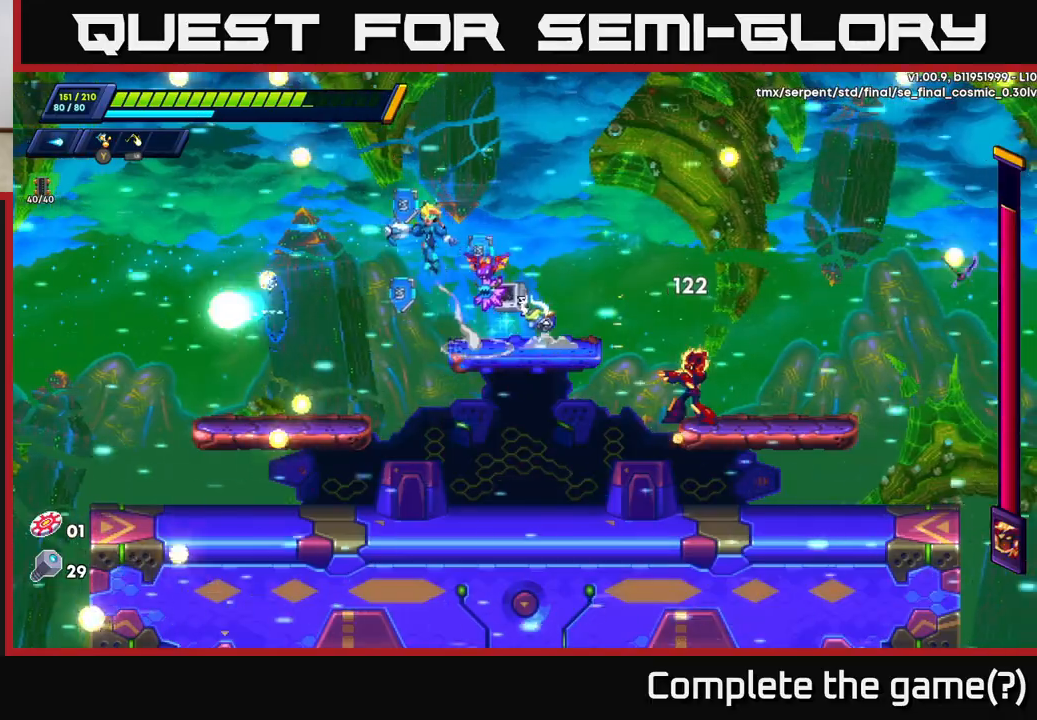
{"buttons": [], "left_stick": "right", "right_stick": "center", "events": [[33, "A", "up"], [400, "left_stick", "right"], [433, "R2", "up"]]}
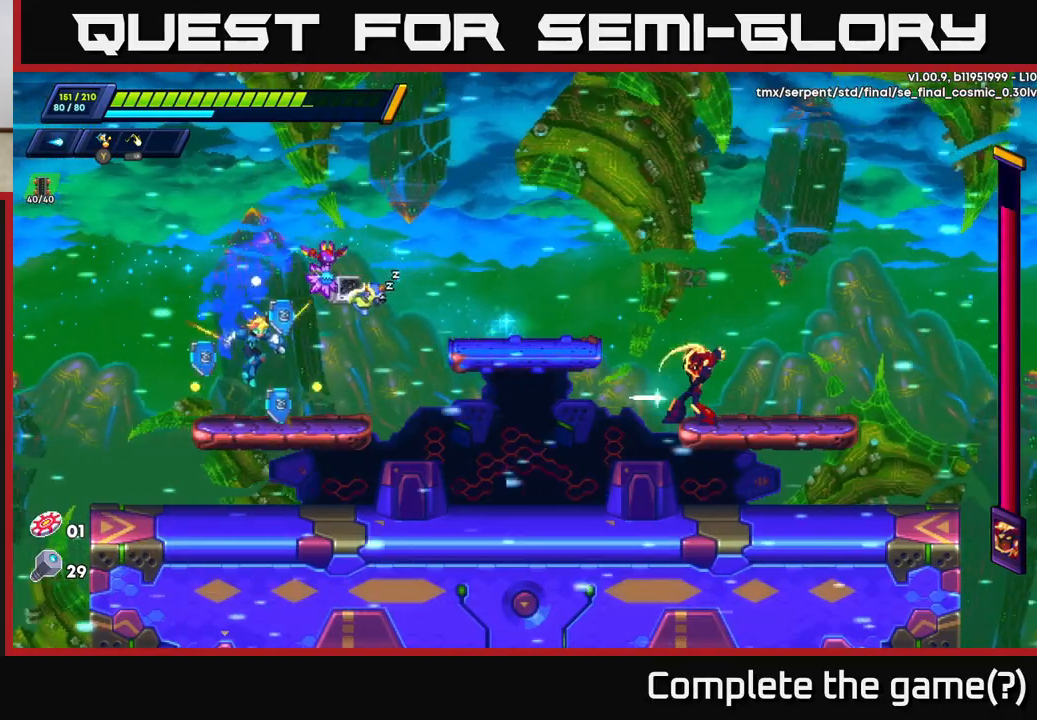
{"buttons": ["X"], "left_stick": "right", "right_stick": "center", "events": [[200, "X", "down"], [267, "X", "up"], [333, "X", "down"], [383, "X", "up"], [467, "X", "down"]]}
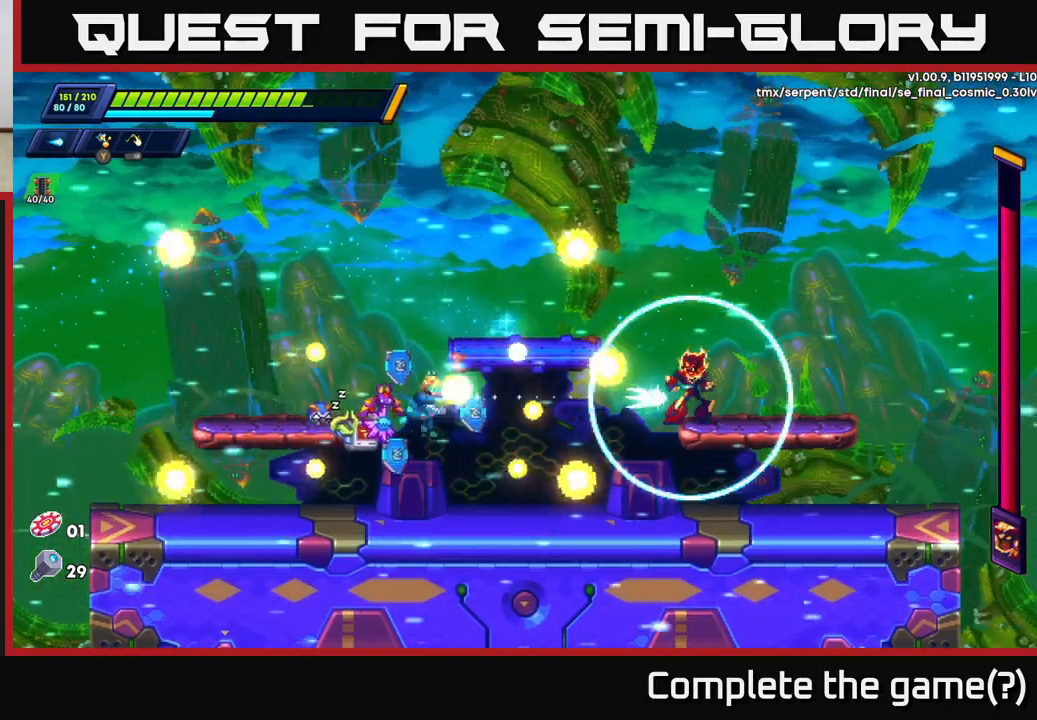
{"buttons": ["R2"], "left_stick": "left", "right_stick": "center", "events": [[33, "X", "up"], [100, "X", "down"], [167, "X", "up"], [233, "left_stick", "left"], [283, "X", "down"], [333, "R2", "down"], [333, "X", "up"]]}
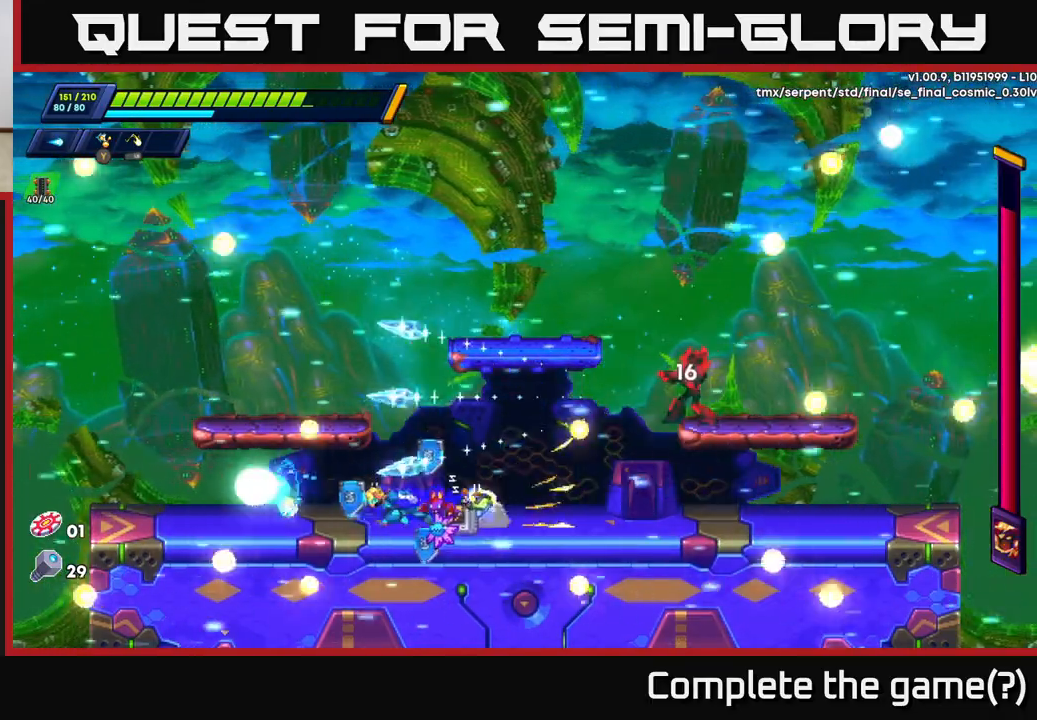
{"buttons": [], "left_stick": "right", "right_stick": "center", "events": [[383, "R2", "up"], [483, "left_stick", "right"]]}
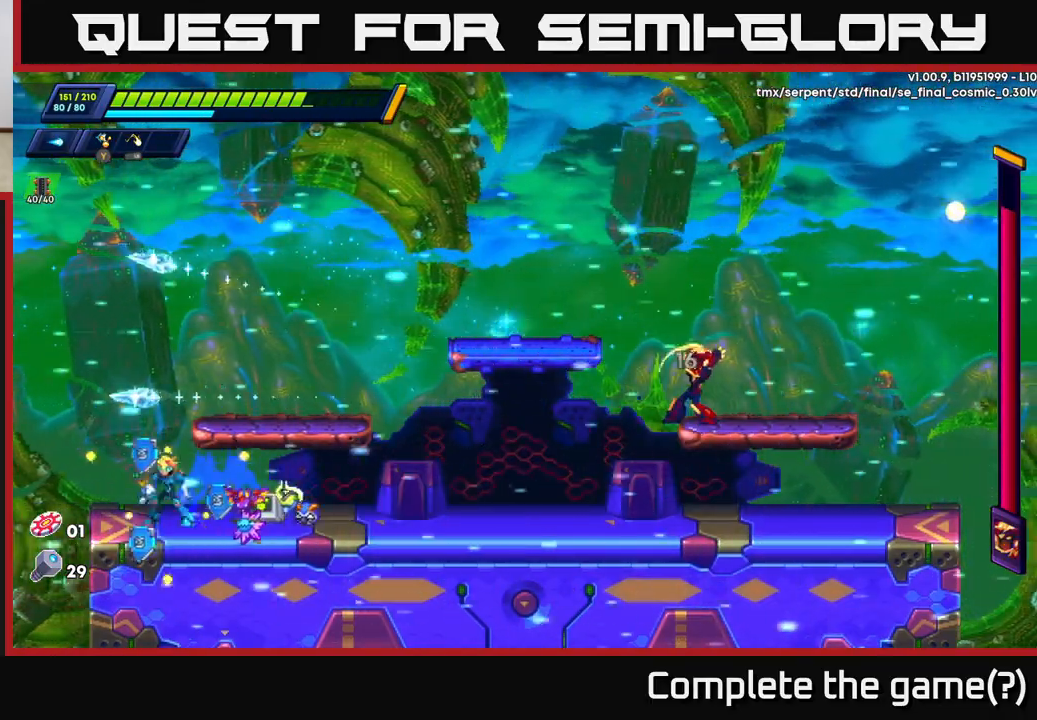
{"buttons": ["A", "X"], "left_stick": "center", "right_stick": "center", "events": [[350, "A", "down"], [417, "X", "down"], [483, "left_stick", "center"]]}
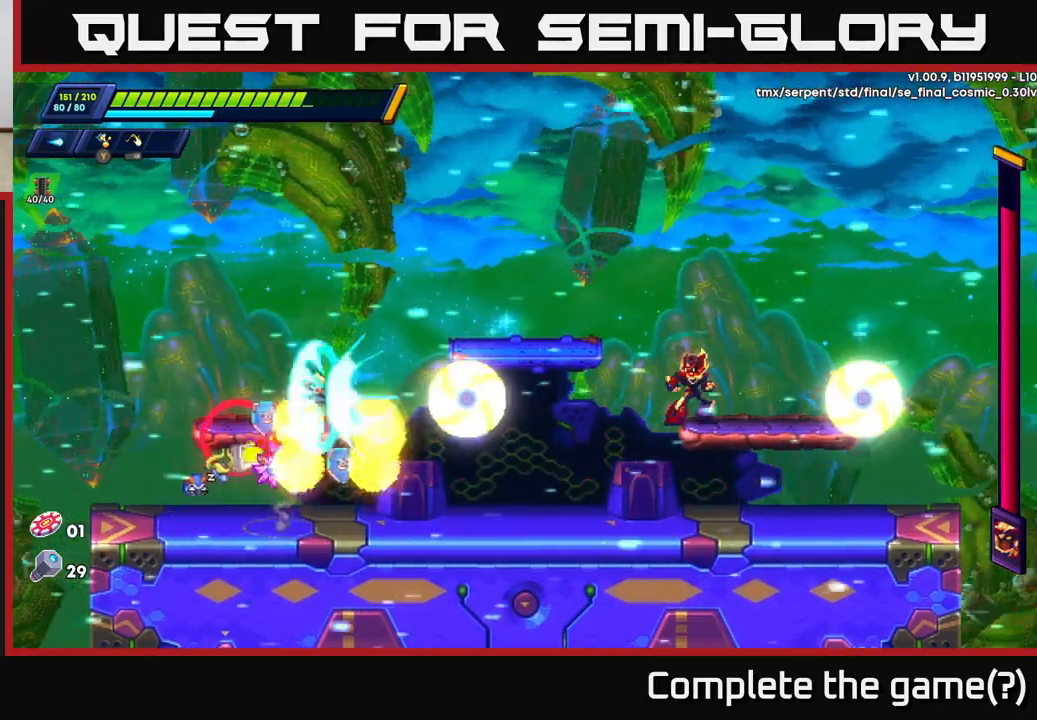
{"buttons": [], "left_stick": "right", "right_stick": "center", "events": [[33, "X", "up"], [83, "left_stick", "left"], [117, "X", "down"], [133, "A", "up"], [217, "X", "up"], [400, "left_stick", "right"]]}
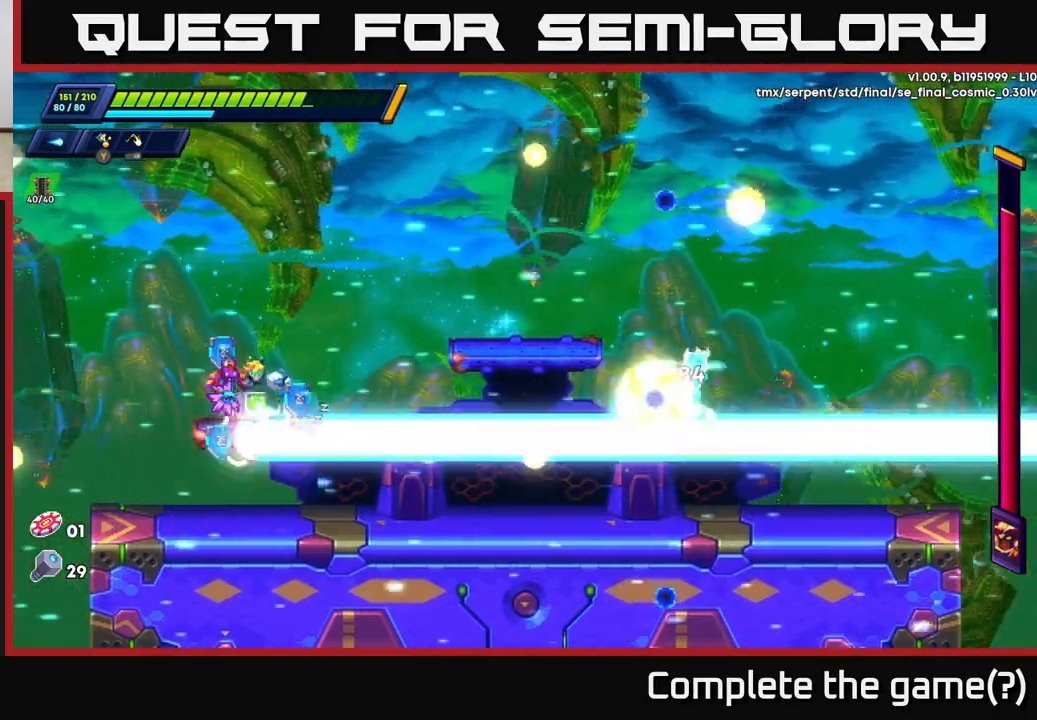
{"buttons": [], "left_stick": "center", "right_stick": "center", "events": [[50, "left_stick", "center"], [100, "A", "down"], [133, "R2", "down"], [183, "R2", "up"], [483, "A", "up"]]}
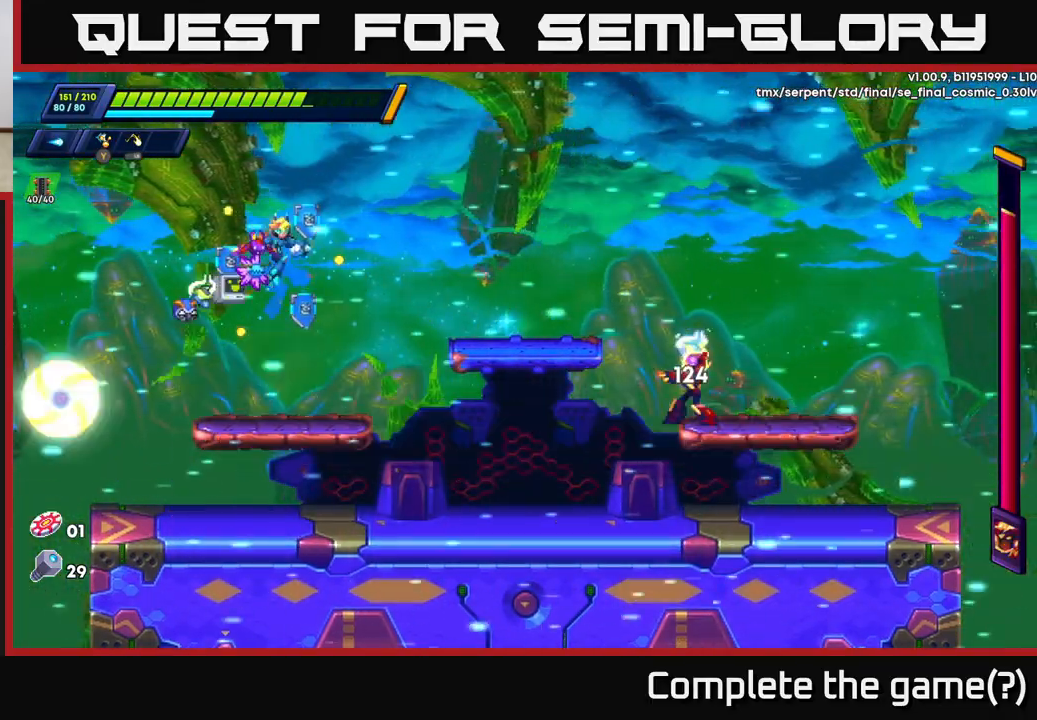
{"buttons": [], "left_stick": "center", "right_stick": "center", "events": [[317, "left_stick", "right"], [450, "X", "down"], [467, "left_stick", "center"], [500, "X", "up"]]}
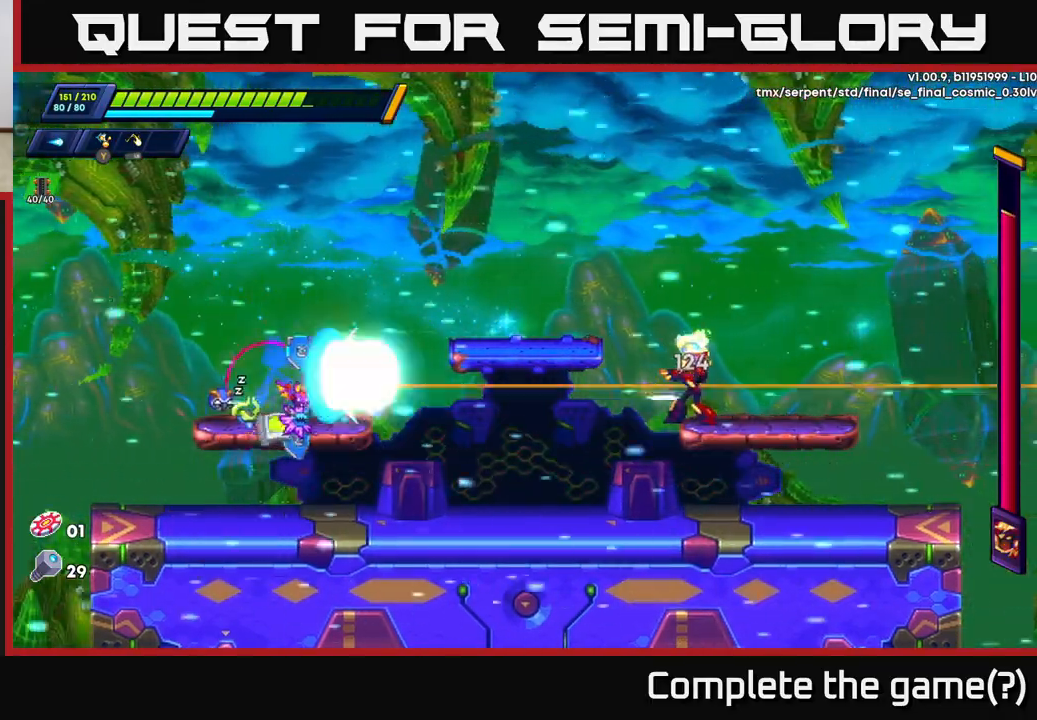
{"buttons": [], "left_stick": "up-left", "right_stick": "center", "events": [[67, "X", "down"], [83, "left_stick", "down"], [150, "X", "up"], [217, "A", "down"], [300, "A", "up"], [417, "left_stick", "up-left"]]}
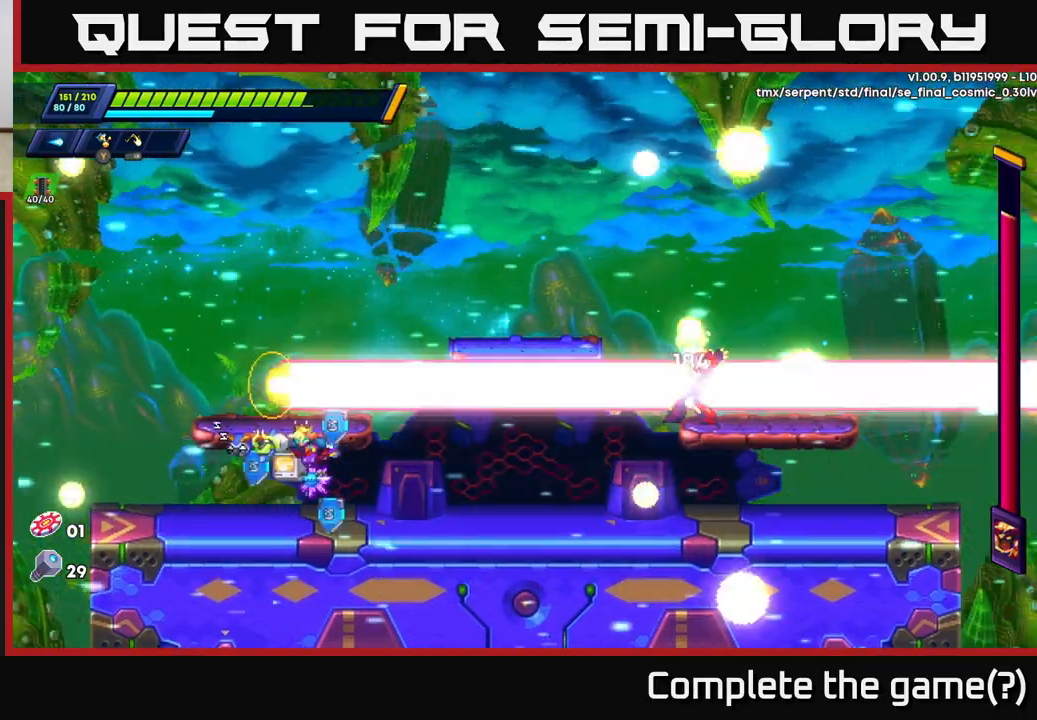
{"buttons": ["X"], "left_stick": "right", "right_stick": "center", "events": [[83, "left_stick", "right"], [167, "X", "down"], [233, "X", "up"], [317, "X", "down"], [383, "X", "up"], [467, "X", "down"]]}
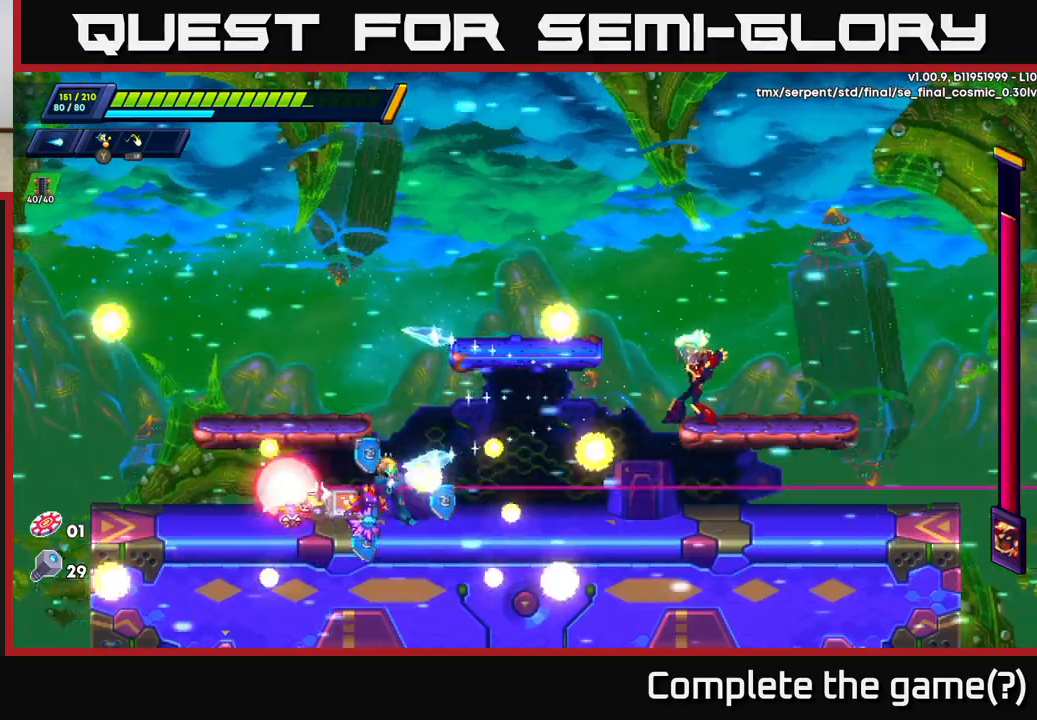
{"buttons": [], "left_stick": "left", "right_stick": "center", "events": [[33, "X", "up"], [100, "X", "down"], [133, "left_stick", "center"], [200, "X", "up"], [400, "left_stick", "left"]]}
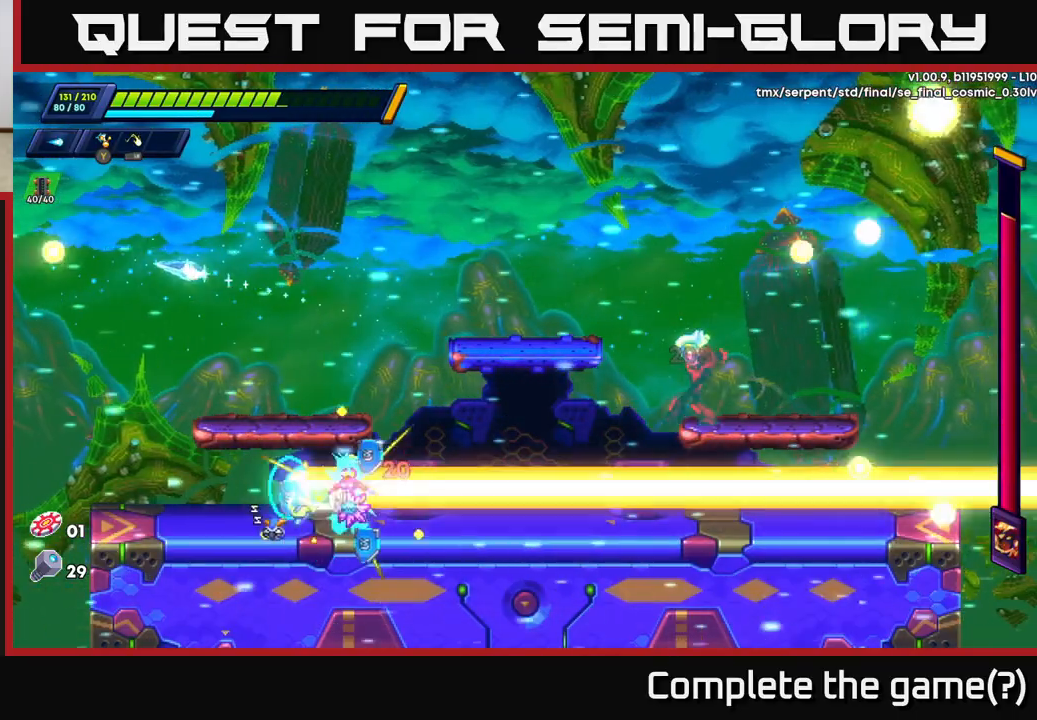
{"buttons": ["R2"], "left_stick": "right", "right_stick": "center", "events": [[17, "R2", "down"], [283, "R2", "up"], [417, "left_stick", "right"], [500, "R2", "down"]]}
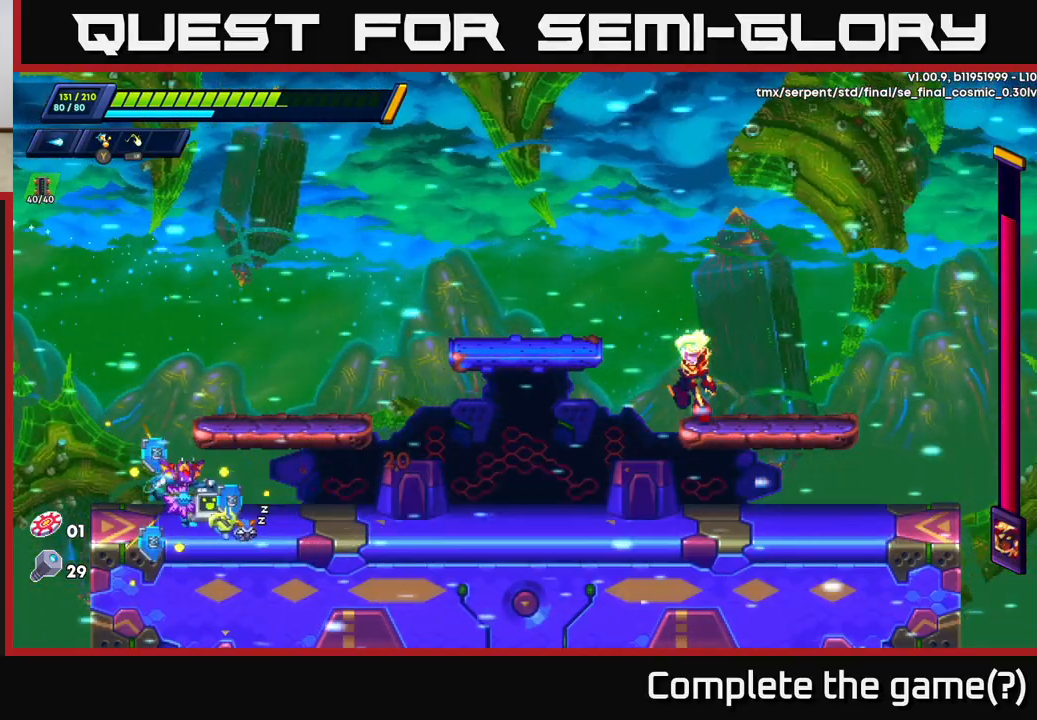
{"buttons": ["X"], "left_stick": "center", "right_stick": "center", "events": [[233, "A", "down"], [383, "R2", "up"], [383, "X", "down"], [433, "A", "up"], [450, "X", "up"], [450, "left_stick", "center"], [500, "X", "down"]]}
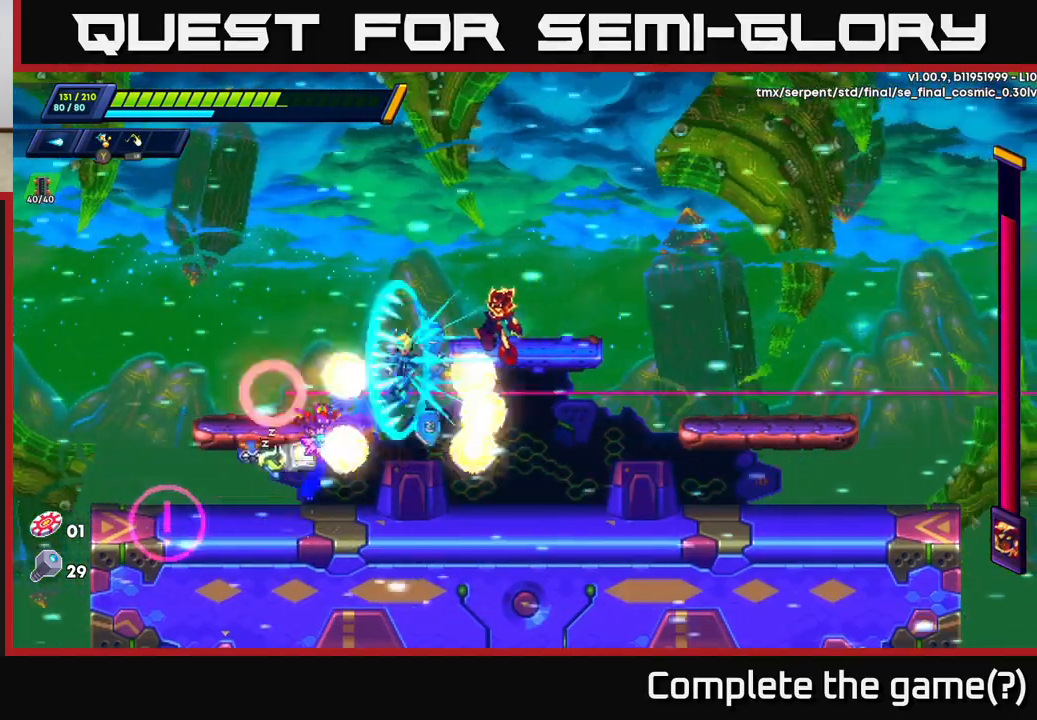
{"buttons": ["R2"], "left_stick": "right", "right_stick": "center", "events": [[50, "X", "up"], [117, "X", "down"], [183, "X", "up"], [183, "left_stick", "right"], [250, "R2", "down"]]}
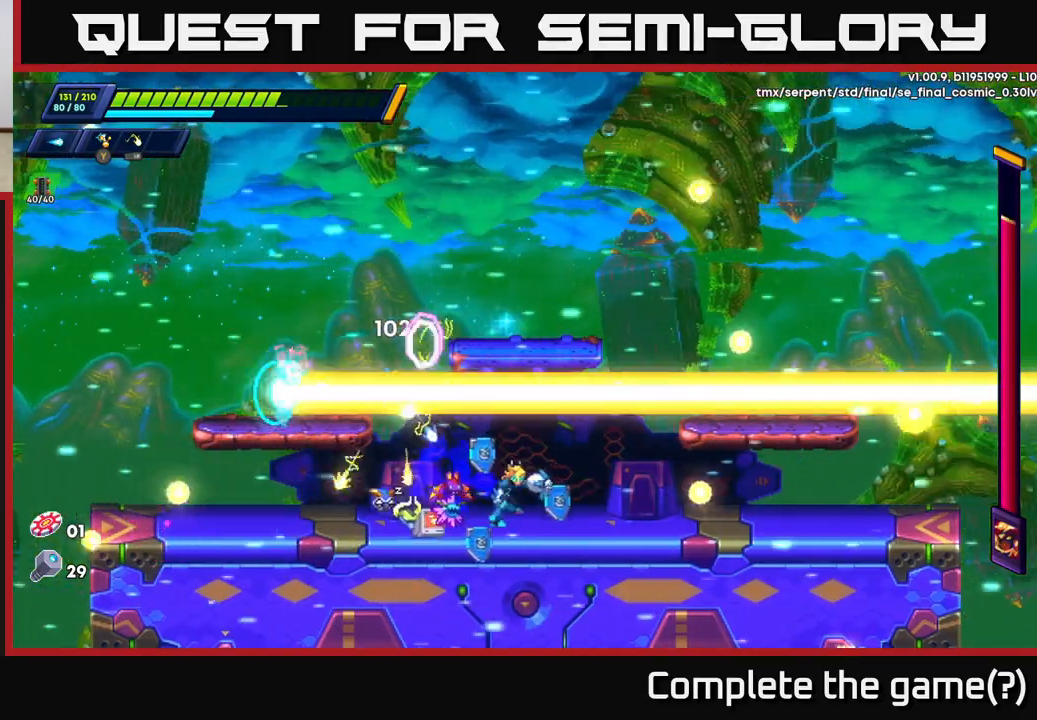
{"buttons": ["R2"], "left_stick": "right", "right_stick": "center", "events": [[67, "R2", "up"], [133, "left_stick", "left"], [283, "R2", "down"], [283, "left_stick", "right"]]}
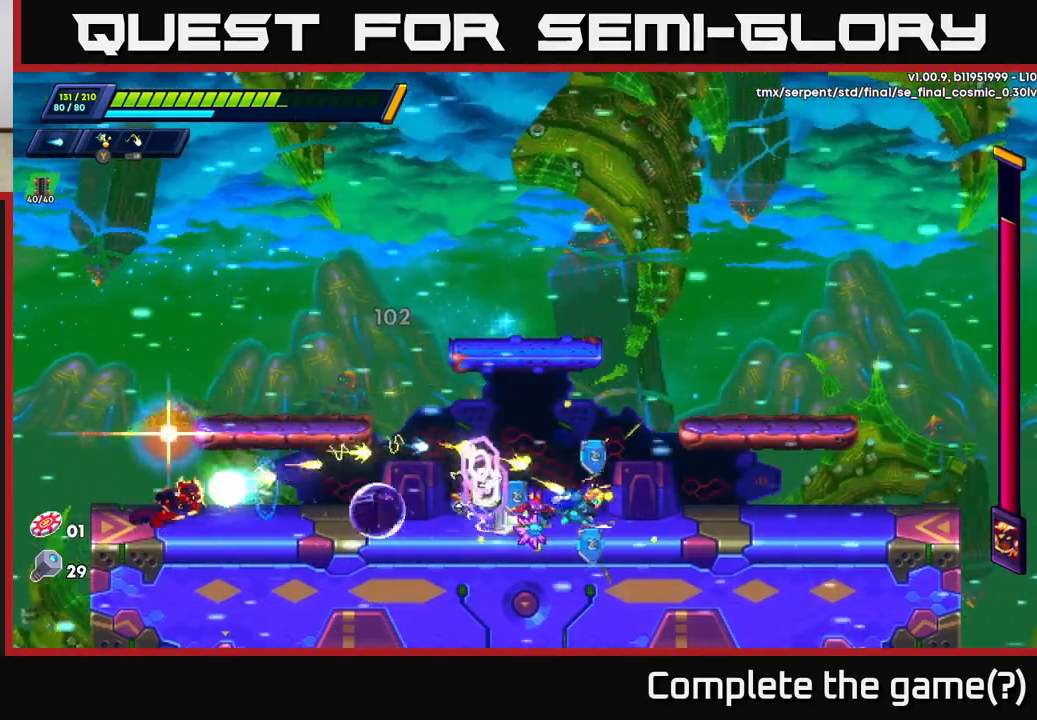
{"buttons": ["A", "R2"], "left_stick": "right", "right_stick": "center", "events": [[100, "R2", "up"], [133, "R2", "down"], [350, "A", "down"]]}